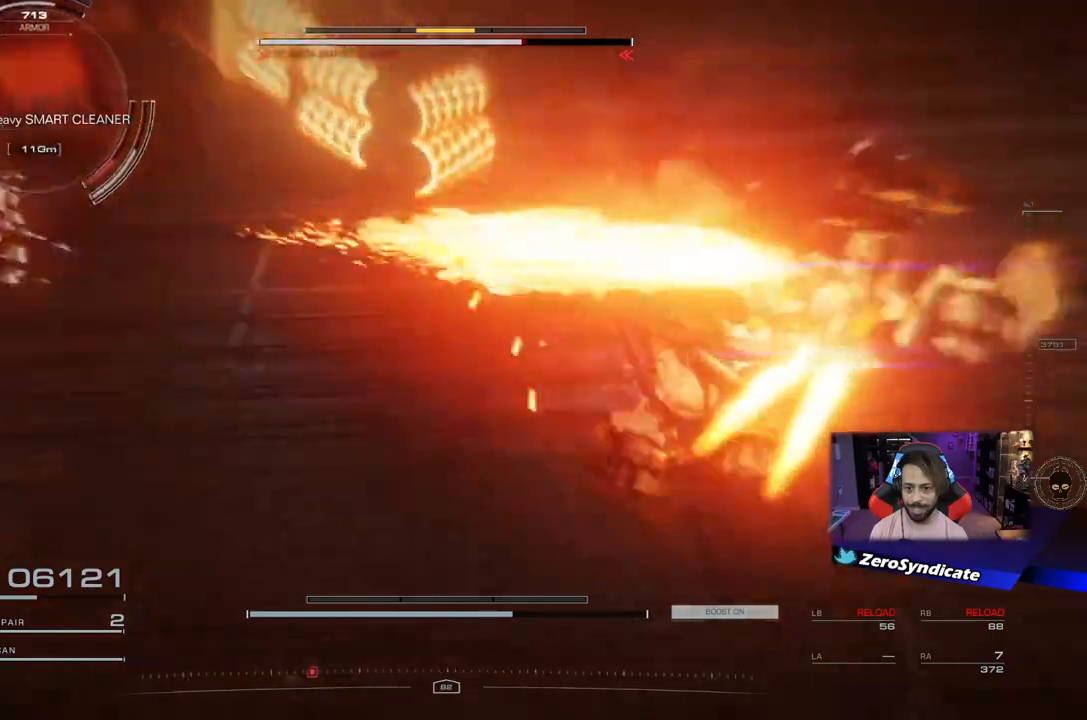
Gameplay with a controller (Xbox layout); each line is a JSON object with the inputs held at the frame after it. "events" lists button and stick changes between this image and that frame as [ms after this image, input, new state], when the widget could be followed in between.
{"buttons": ["L2"], "left_stick": "right", "right_stick": "up-right", "events": [[217, "right_stick", "up-right"], [250, "L2", "down"], [317, "left_stick", "right"]]}
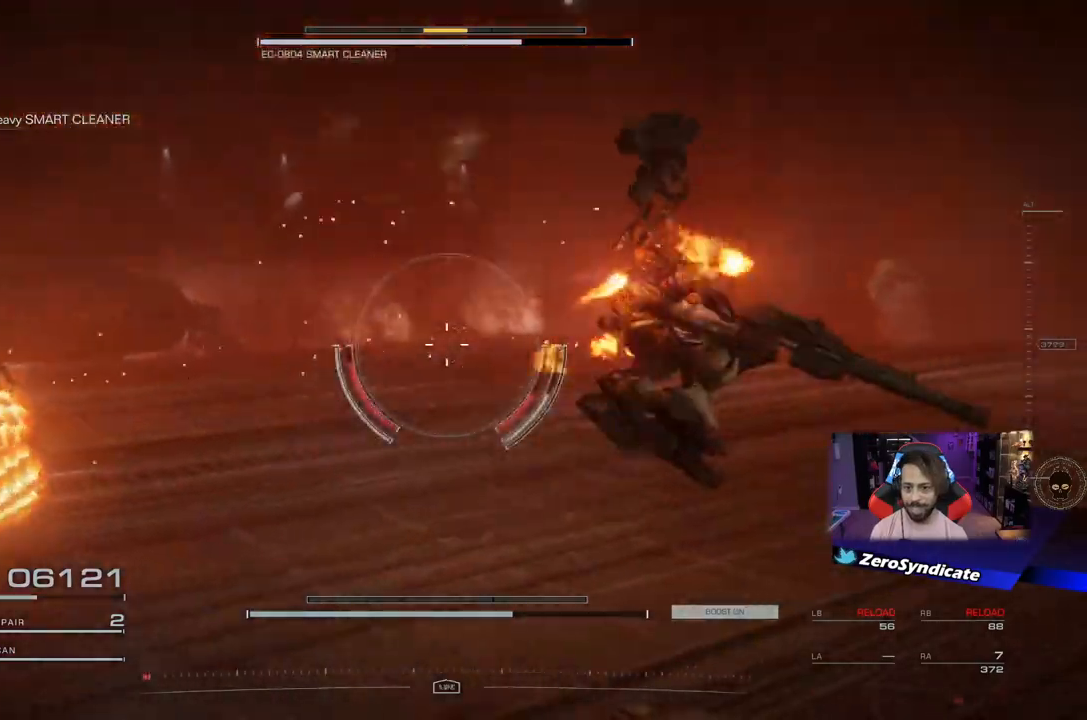
{"buttons": [], "left_stick": "right", "right_stick": "left", "events": [[33, "right_stick", "center"], [117, "right_stick", "down"], [250, "right_stick", "center"], [433, "right_stick", "left"], [450, "L2", "up"]]}
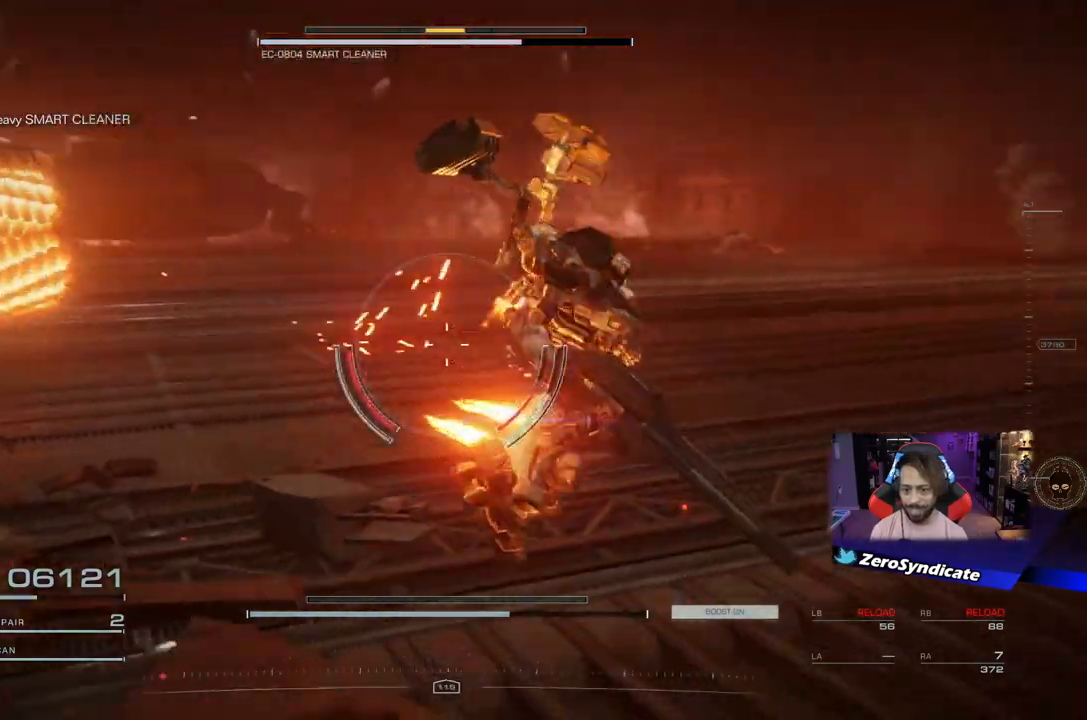
{"buttons": [], "left_stick": "right", "right_stick": "left", "events": [[233, "right_stick", "center"], [367, "right_stick", "left"]]}
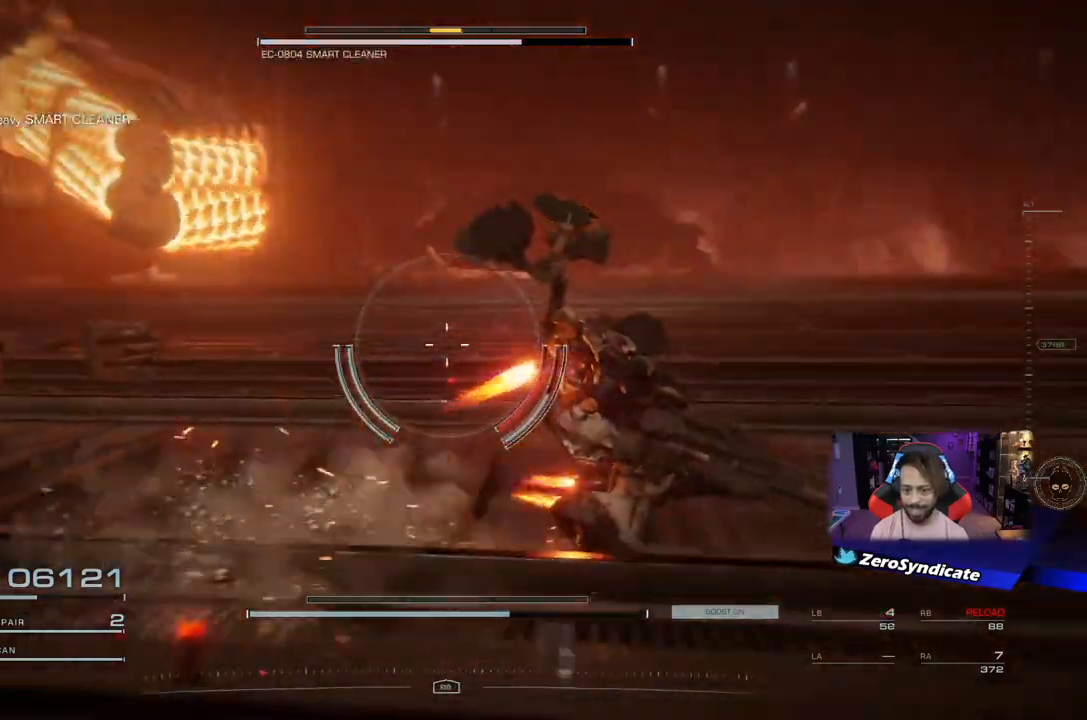
{"buttons": ["L2"], "left_stick": "right", "right_stick": "left", "events": [[217, "right_stick", "center"], [233, "L2", "down"], [283, "right_stick", "left"]]}
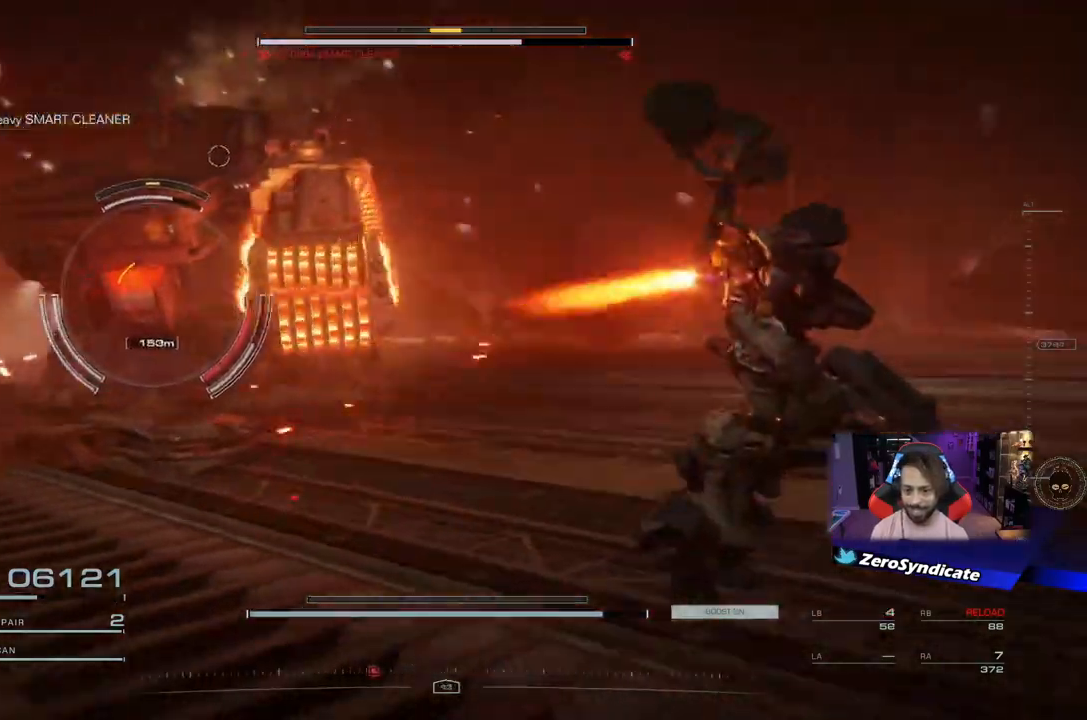
{"buttons": ["L2"], "left_stick": "down-right", "right_stick": "center", "events": [[117, "R1", "down"], [133, "left_stick", "down-right"], [217, "R1", "up"], [400, "right_stick", "center"]]}
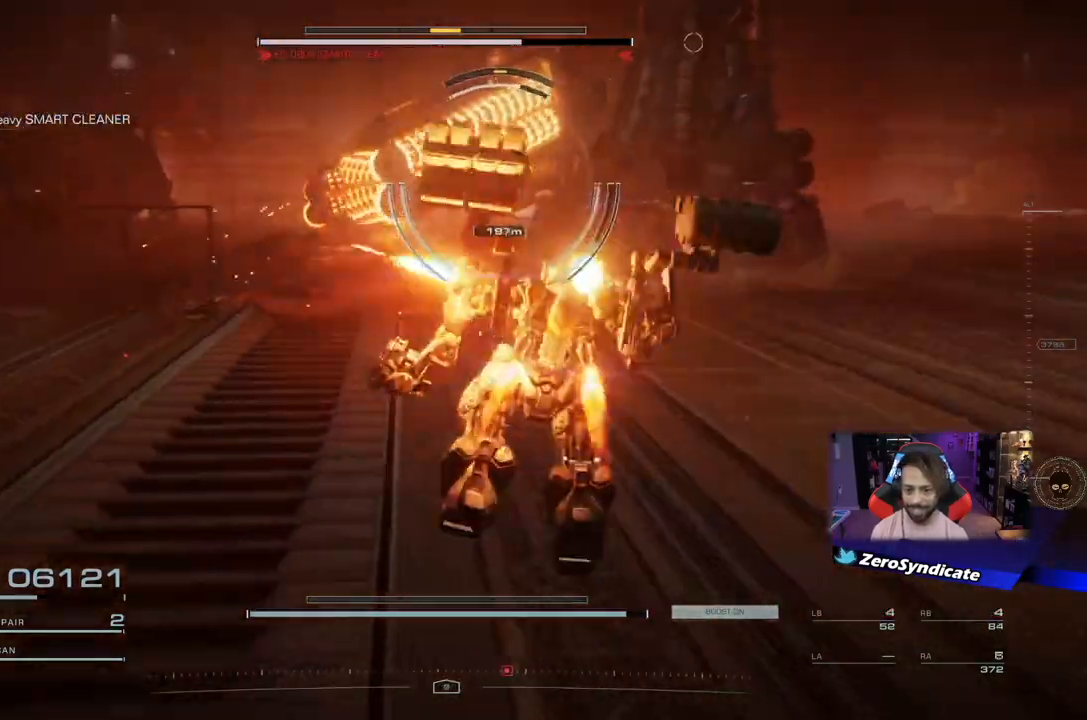
{"buttons": ["R1"], "left_stick": "down-right", "right_stick": "center", "events": [[17, "R1", "down"], [133, "L2", "up"]]}
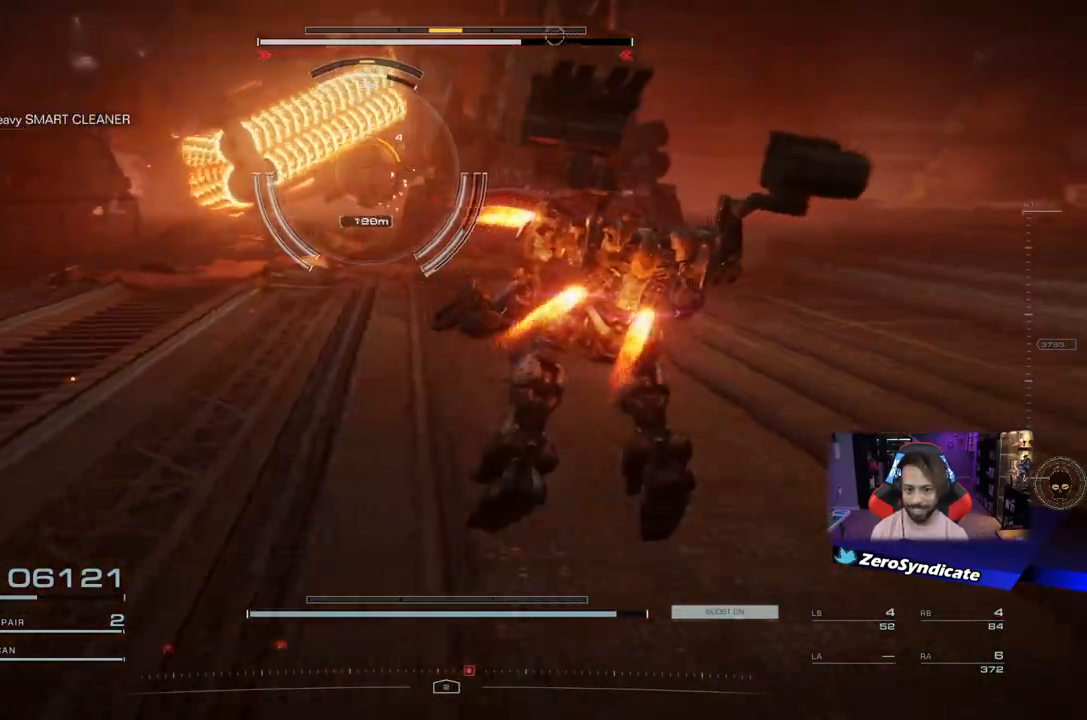
{"buttons": ["L2", "R1"], "left_stick": "down-right", "right_stick": "center", "events": [[500, "L2", "down"]]}
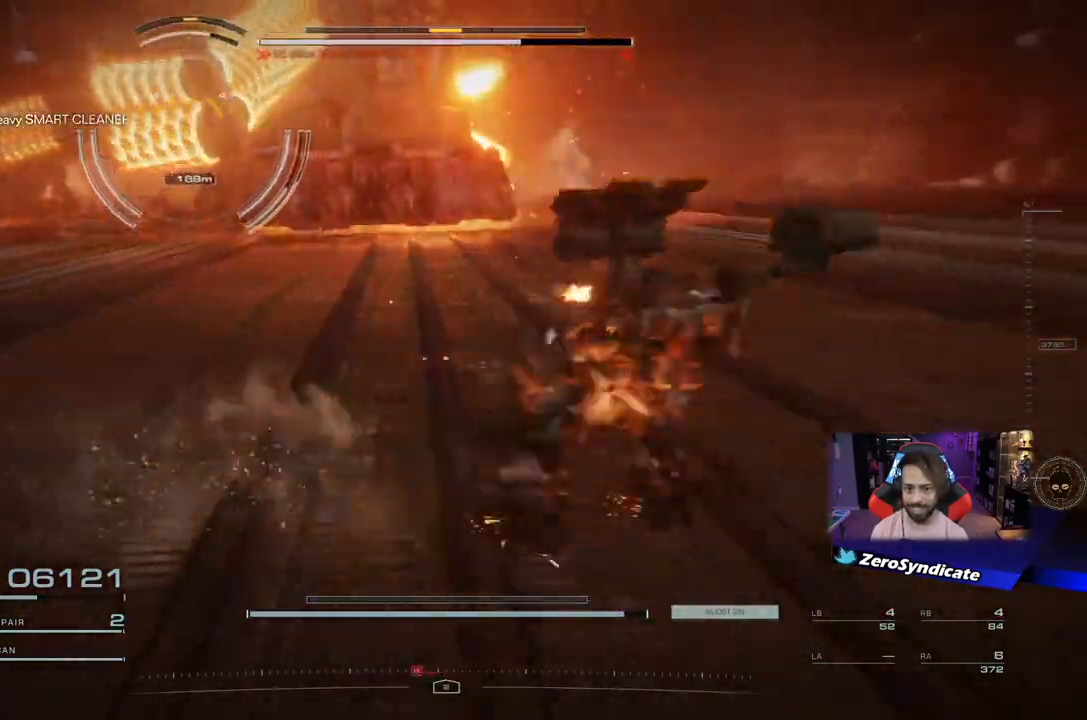
{"buttons": ["L2", "R1"], "left_stick": "down-right", "right_stick": "center", "events": []}
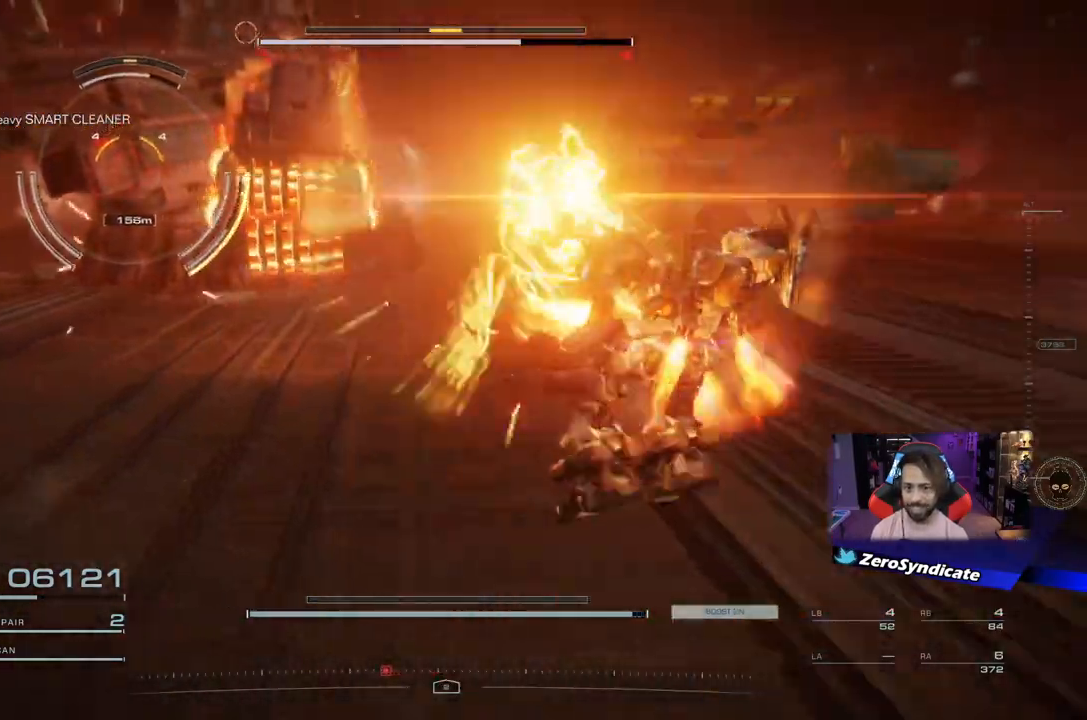
{"buttons": ["R1"], "left_stick": "down-right", "right_stick": "down-left", "events": [[133, "right_stick", "down"], [233, "right_stick", "down-left"], [267, "left_stick", "down"], [450, "left_stick", "down-right"], [500, "L2", "up"]]}
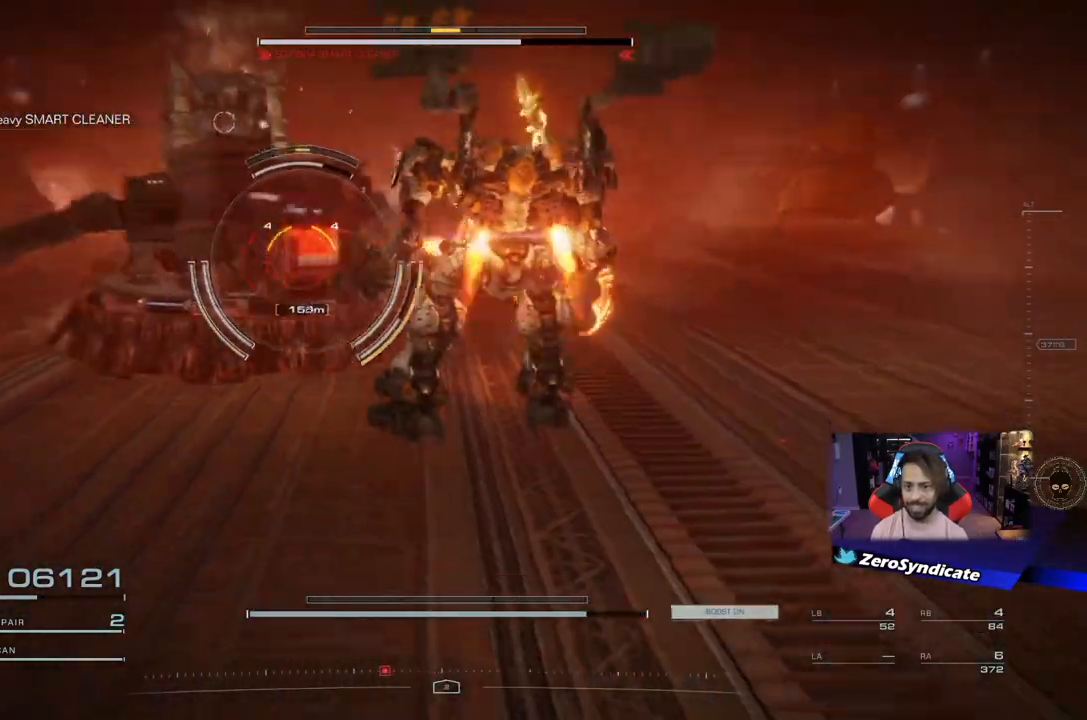
{"buttons": [], "left_stick": "down-right", "right_stick": "down-right", "events": [[33, "R1", "up"], [67, "right_stick", "down"], [367, "right_stick", "down-right"]]}
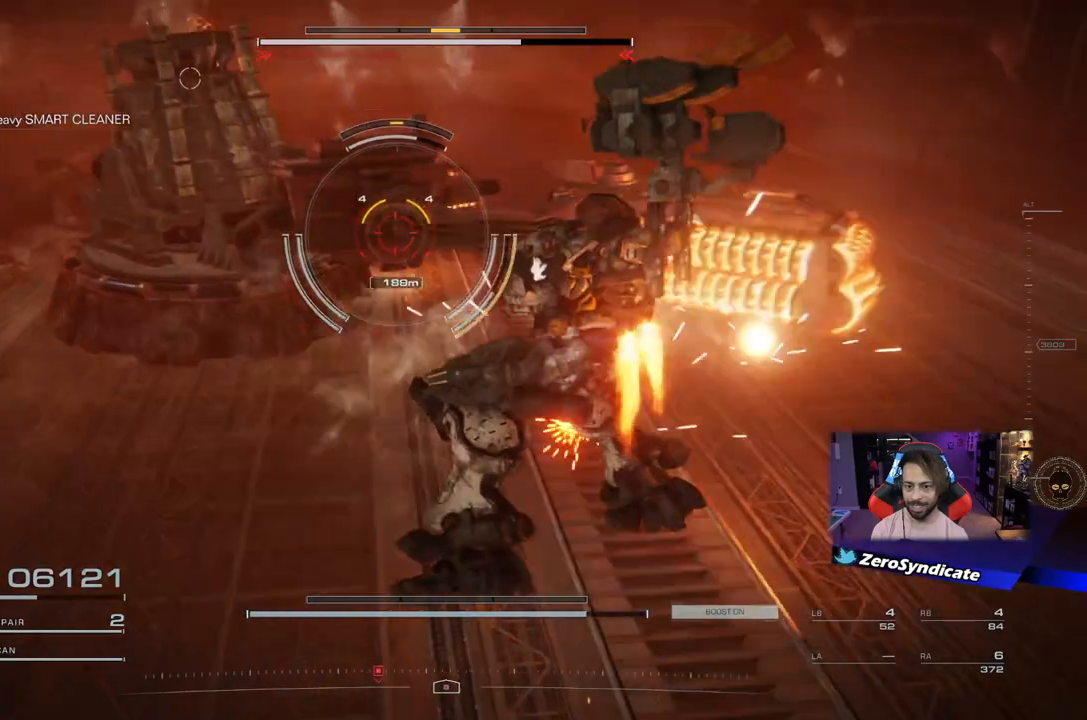
{"buttons": [], "left_stick": "down-right", "right_stick": "down", "events": [[117, "right_stick", "down"]]}
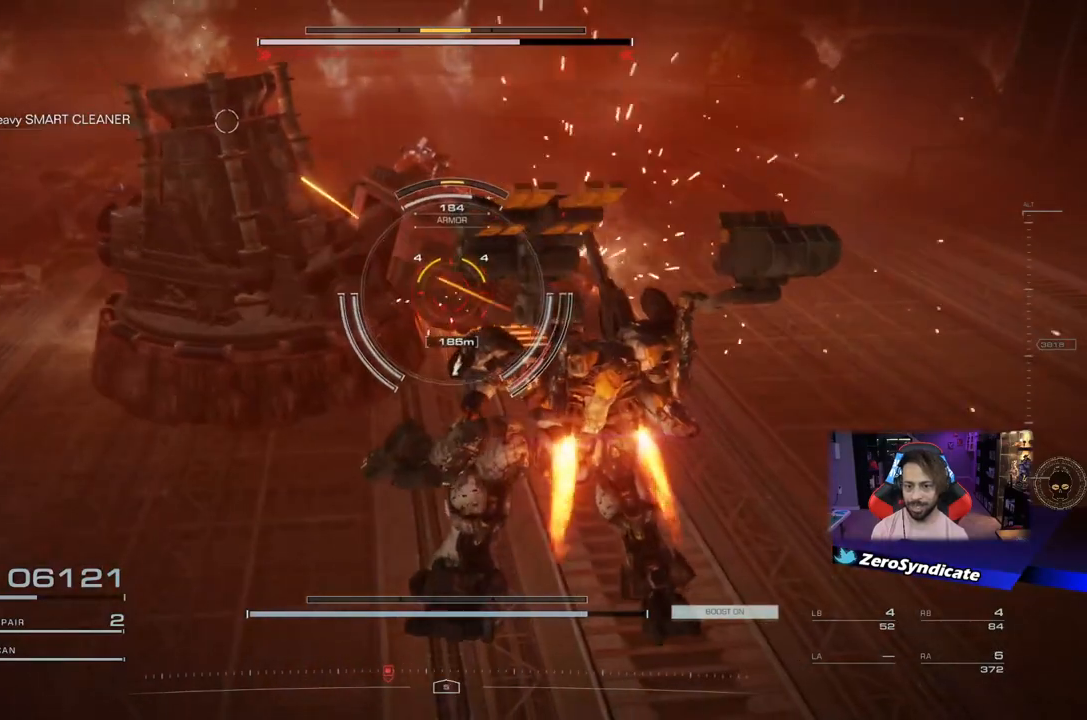
{"buttons": ["L2"], "left_stick": "right", "right_stick": "center", "events": [[167, "right_stick", "center"], [183, "L2", "down"], [233, "left_stick", "right"]]}
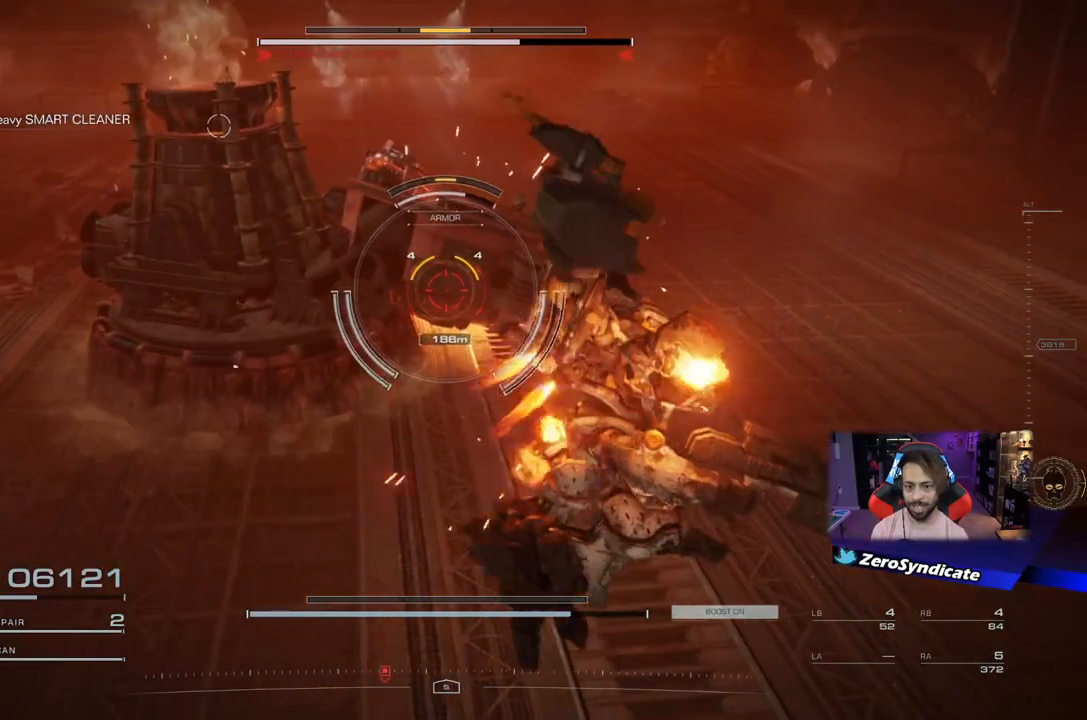
{"buttons": [], "left_stick": "right", "right_stick": "left", "events": [[83, "L2", "up"], [400, "right_stick", "left"]]}
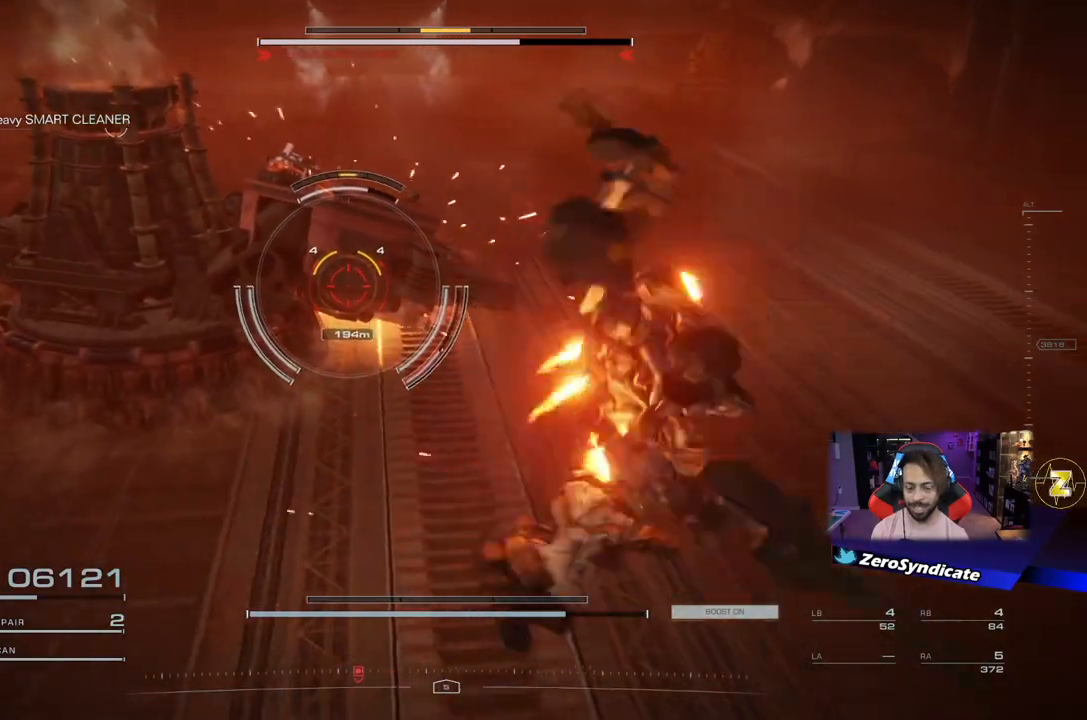
{"buttons": ["R1"], "left_stick": "right", "right_stick": "up-left", "events": [[17, "R1", "down"], [133, "right_stick", "center"], [350, "right_stick", "left"], [467, "right_stick", "up-left"]]}
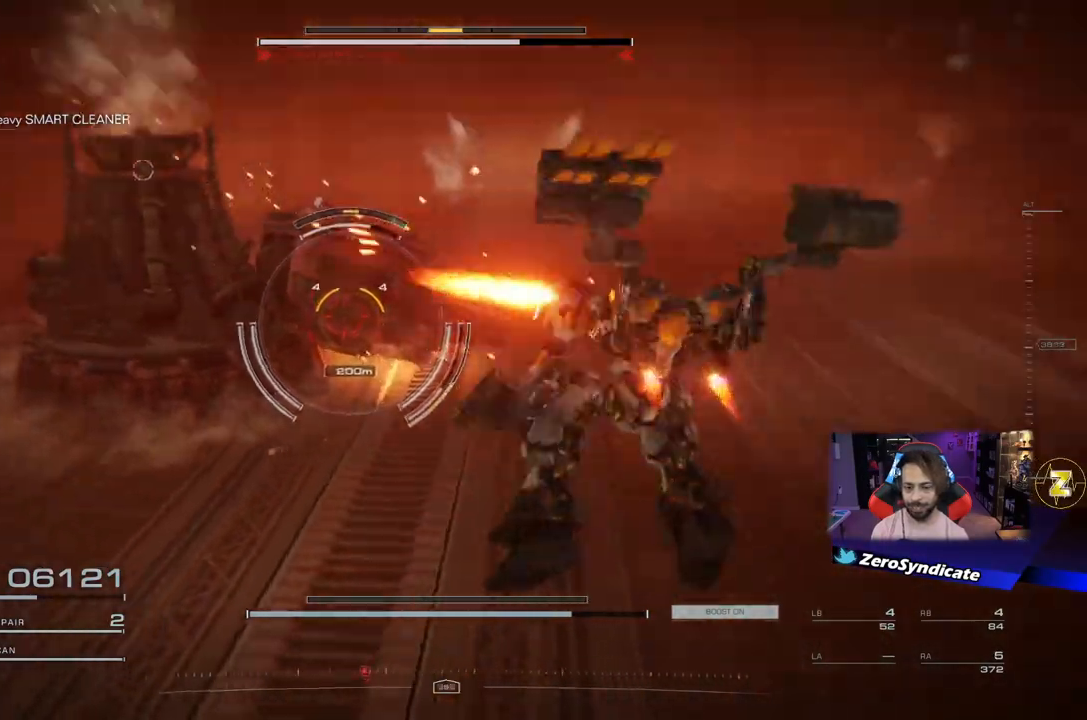
{"buttons": ["R1"], "left_stick": "right", "right_stick": "left", "events": [[133, "right_stick", "center"], [383, "right_stick", "left"]]}
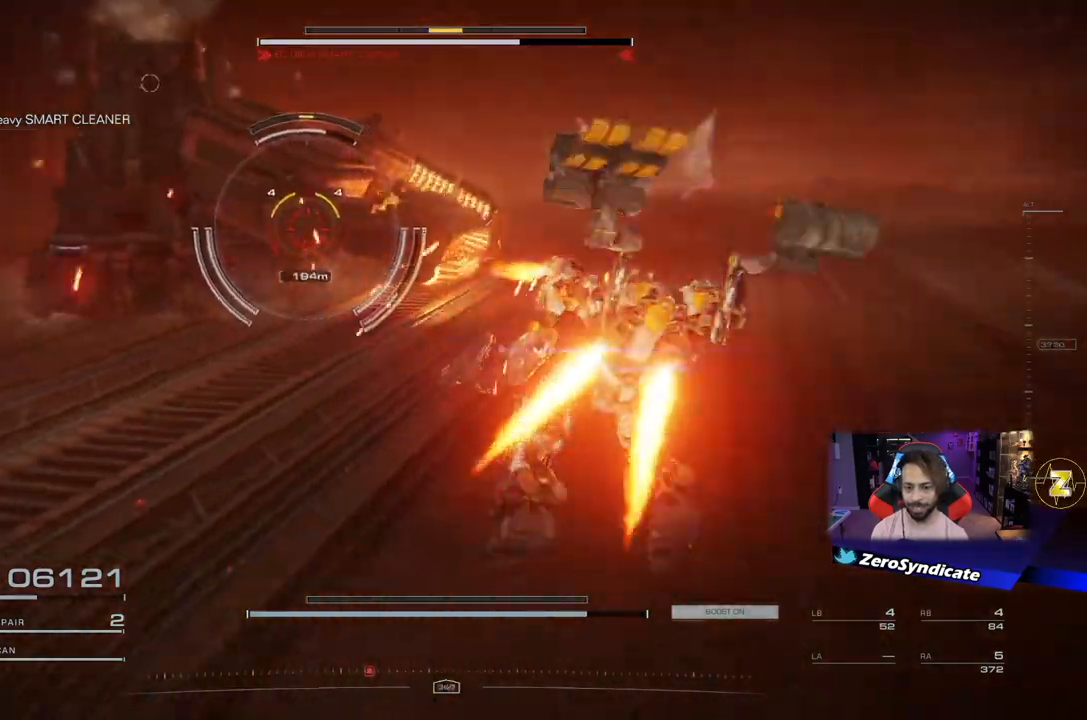
{"buttons": ["R1"], "left_stick": "down", "right_stick": "left", "events": [[250, "left_stick", "down-right"], [483, "left_stick", "down"]]}
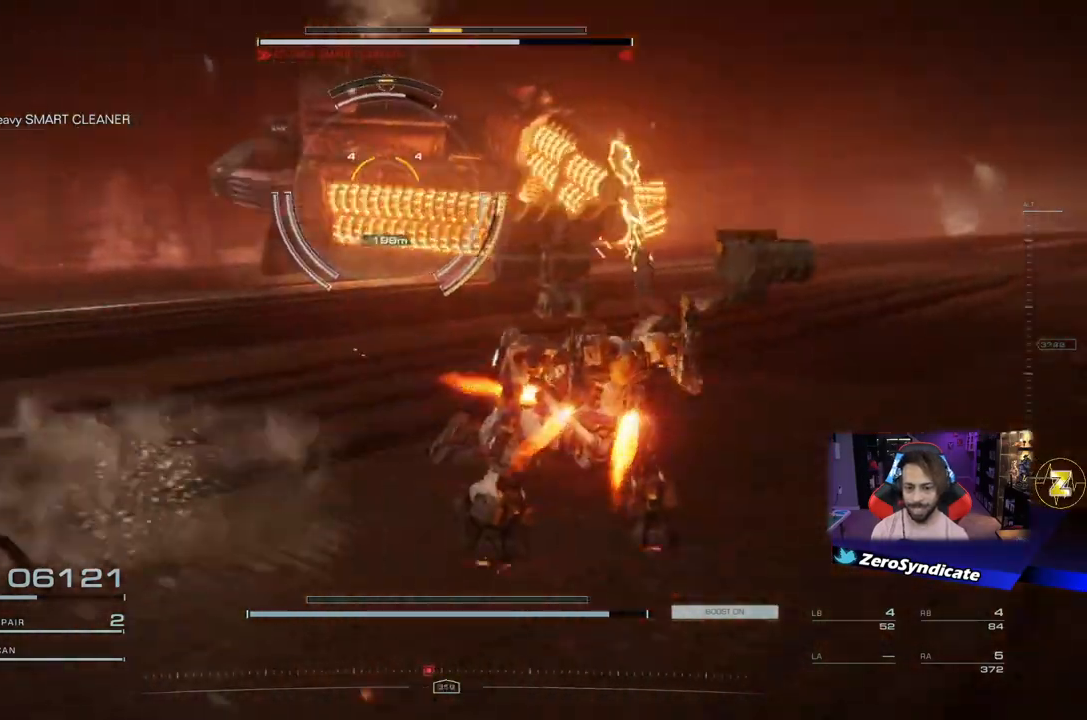
{"buttons": ["R1"], "left_stick": "down-left", "right_stick": "up-left", "events": [[217, "left_stick", "down-left"], [450, "right_stick", "up-left"]]}
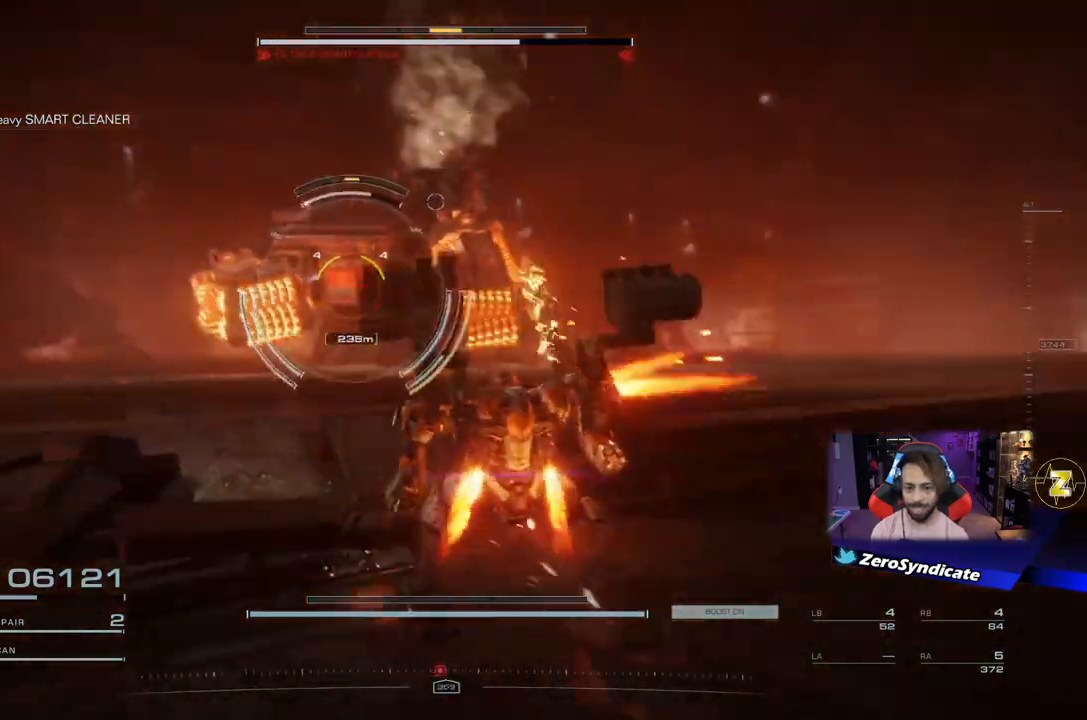
{"buttons": [], "left_stick": "left", "right_stick": "center", "events": [[150, "R1", "up"], [150, "right_stick", "center"], [200, "right_stick", "down-right"], [300, "right_stick", "center"], [433, "left_stick", "left"]]}
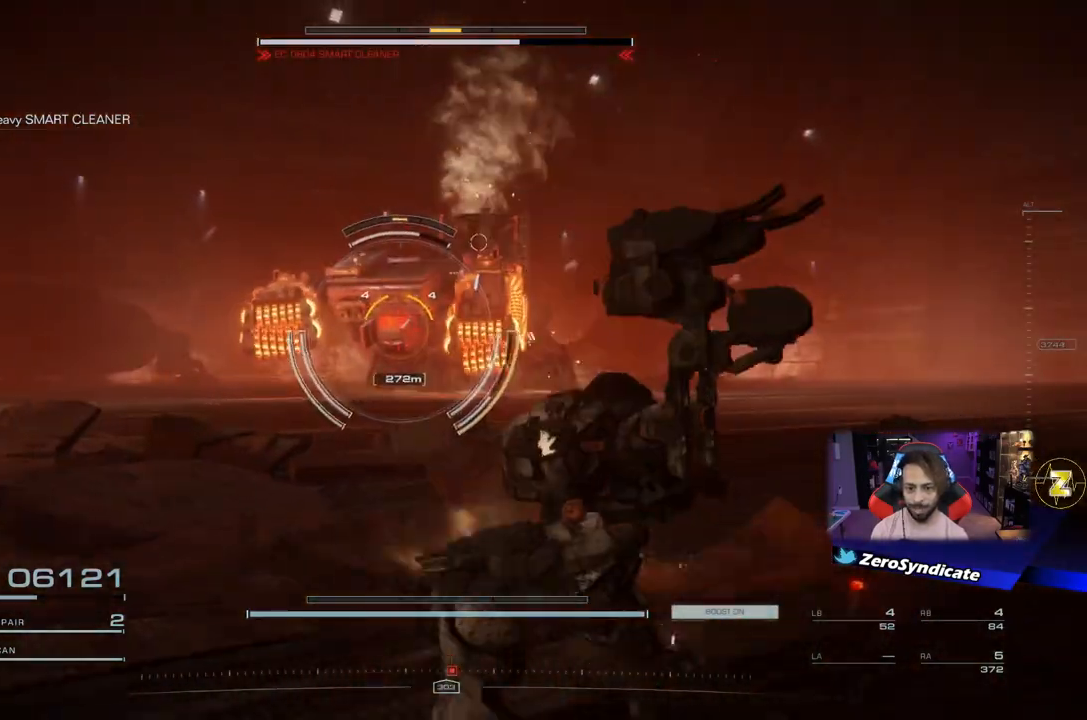
{"buttons": [], "left_stick": "left", "right_stick": "center", "events": [[50, "Y", "down"], [183, "Y", "up"], [250, "Y", "down"], [333, "Y", "up"]]}
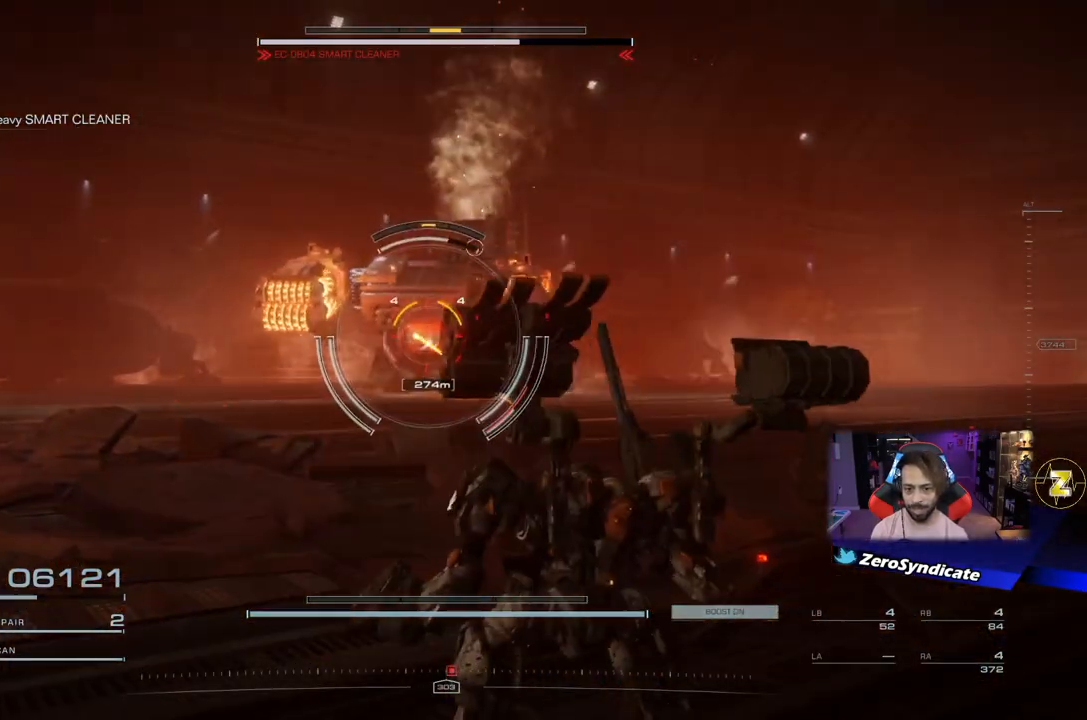
{"buttons": [], "left_stick": "down", "right_stick": "center", "events": [[300, "left_stick", "down"]]}
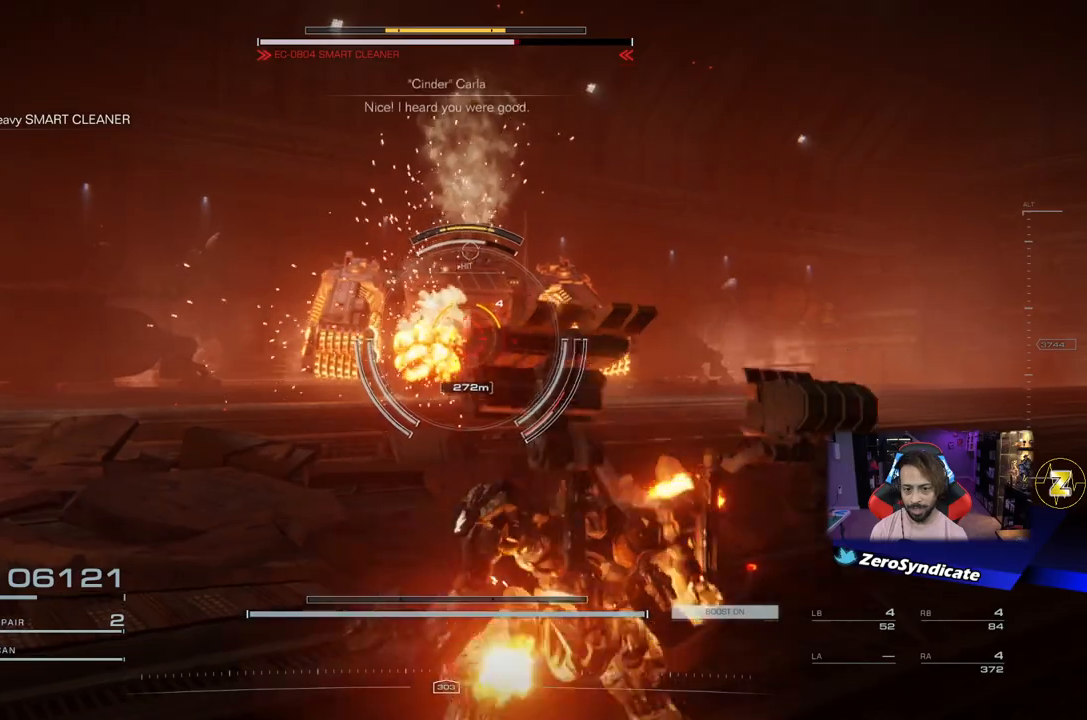
{"buttons": [], "left_stick": "down", "right_stick": "center", "events": [[83, "Y", "down"], [167, "Y", "up"]]}
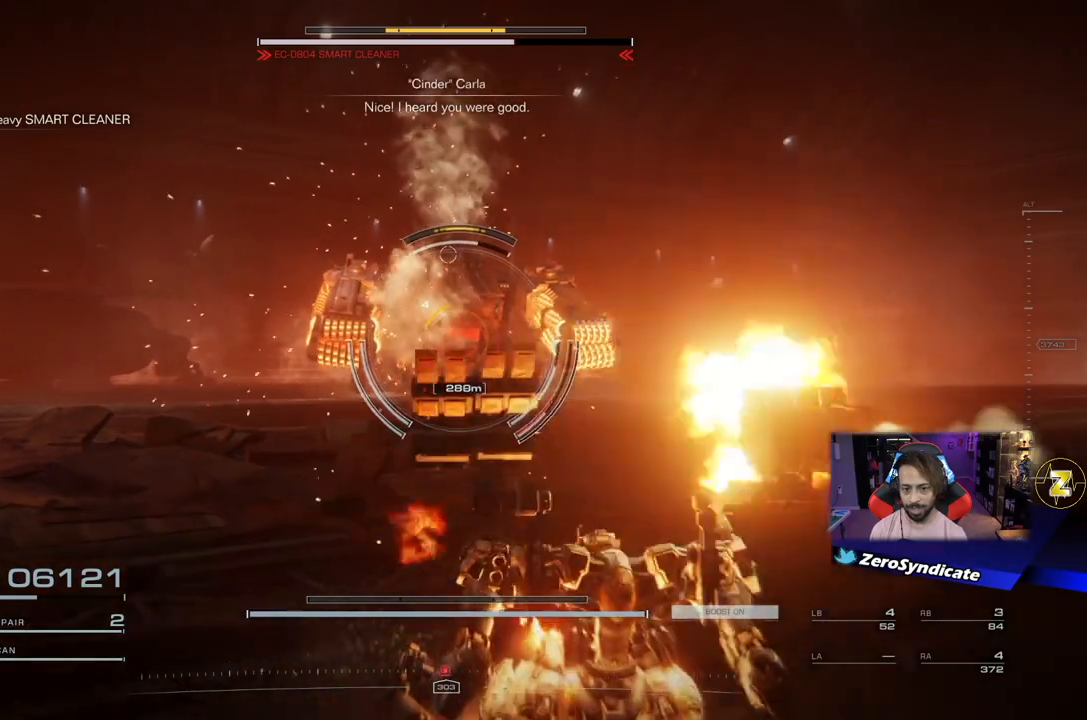
{"buttons": [], "left_stick": "down-left", "right_stick": "center", "events": [[383, "left_stick", "down-left"]]}
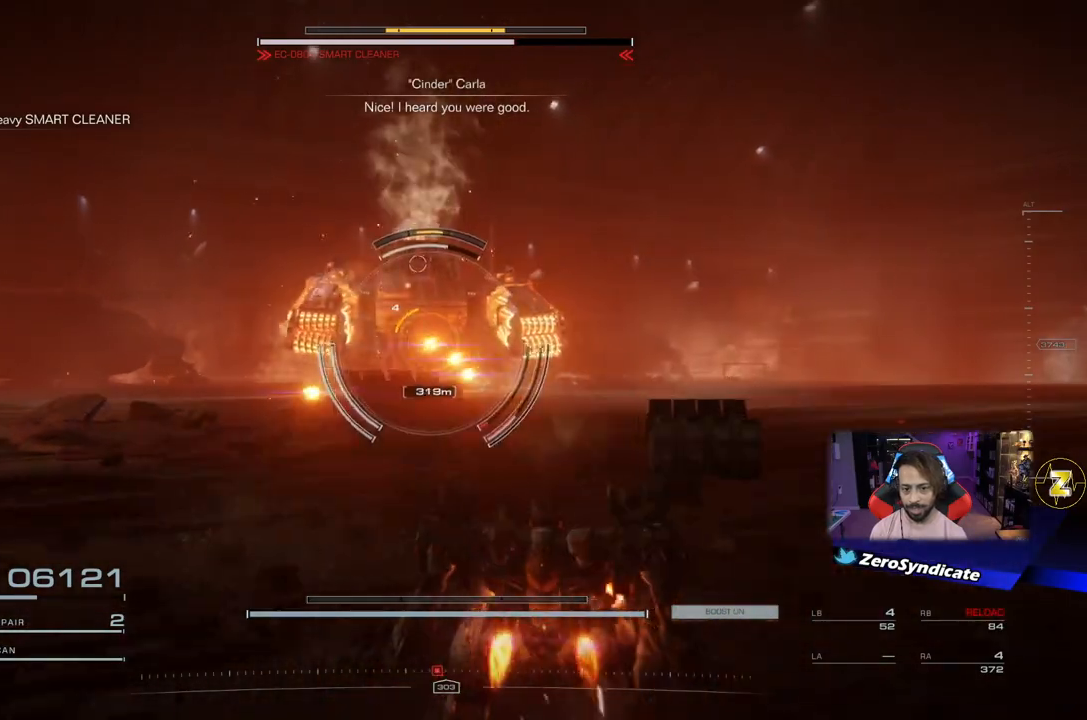
{"buttons": ["R1"], "left_stick": "up-right", "right_stick": "center", "events": [[133, "R1", "down"], [133, "left_stick", "down"], [483, "left_stick", "up-right"]]}
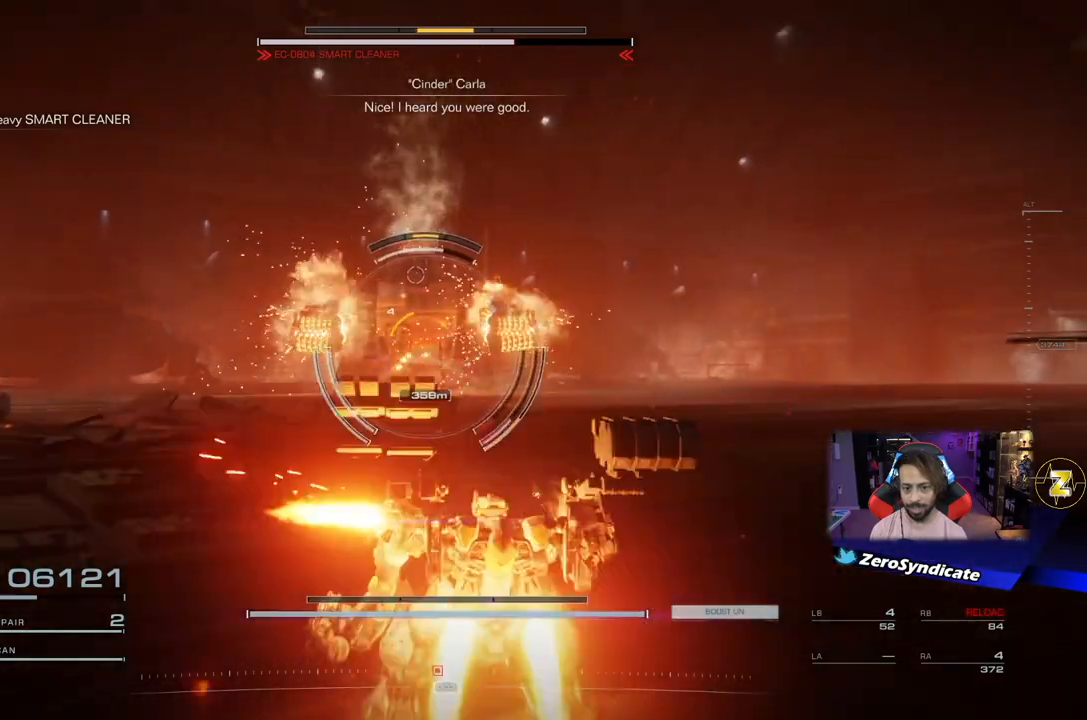
{"buttons": ["R1"], "left_stick": "up", "right_stick": "center", "events": [[433, "left_stick", "up"]]}
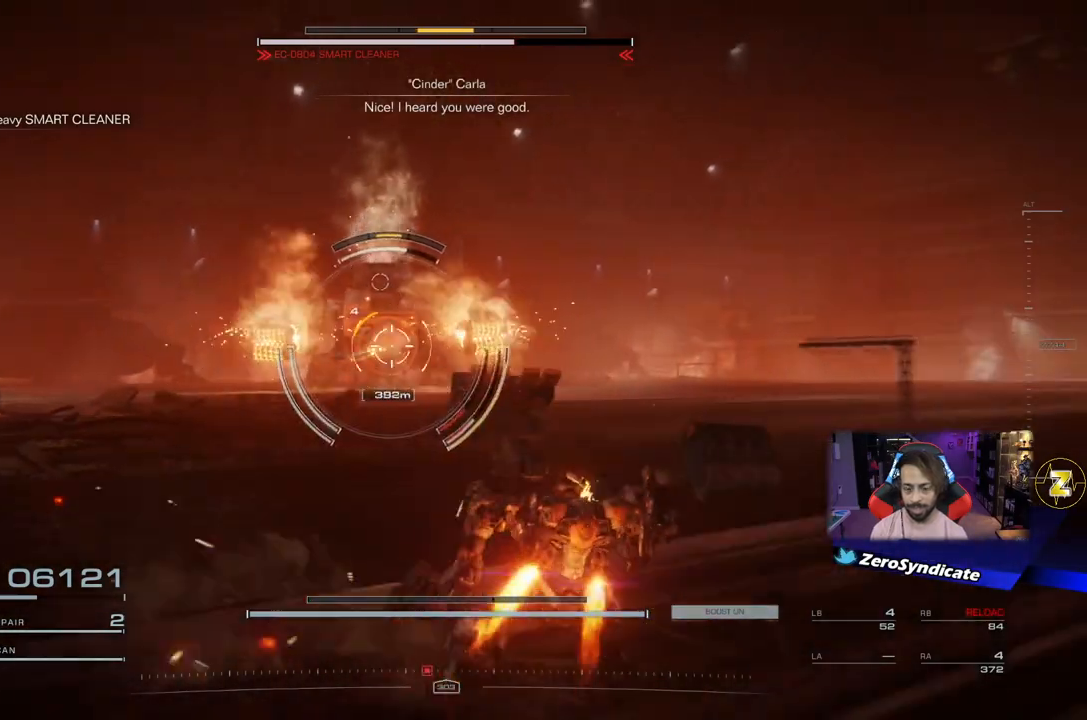
{"buttons": ["R1"], "left_stick": "up", "right_stick": "center", "events": []}
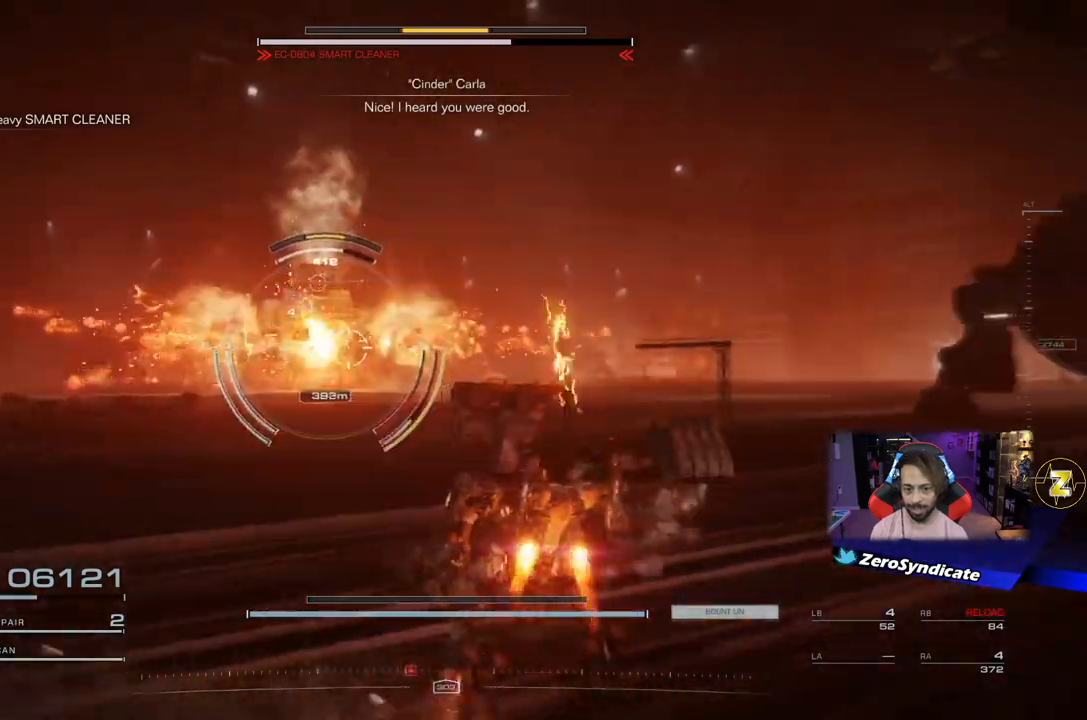
{"buttons": [], "left_stick": "up", "right_stick": "center", "events": [[100, "R1", "up"]]}
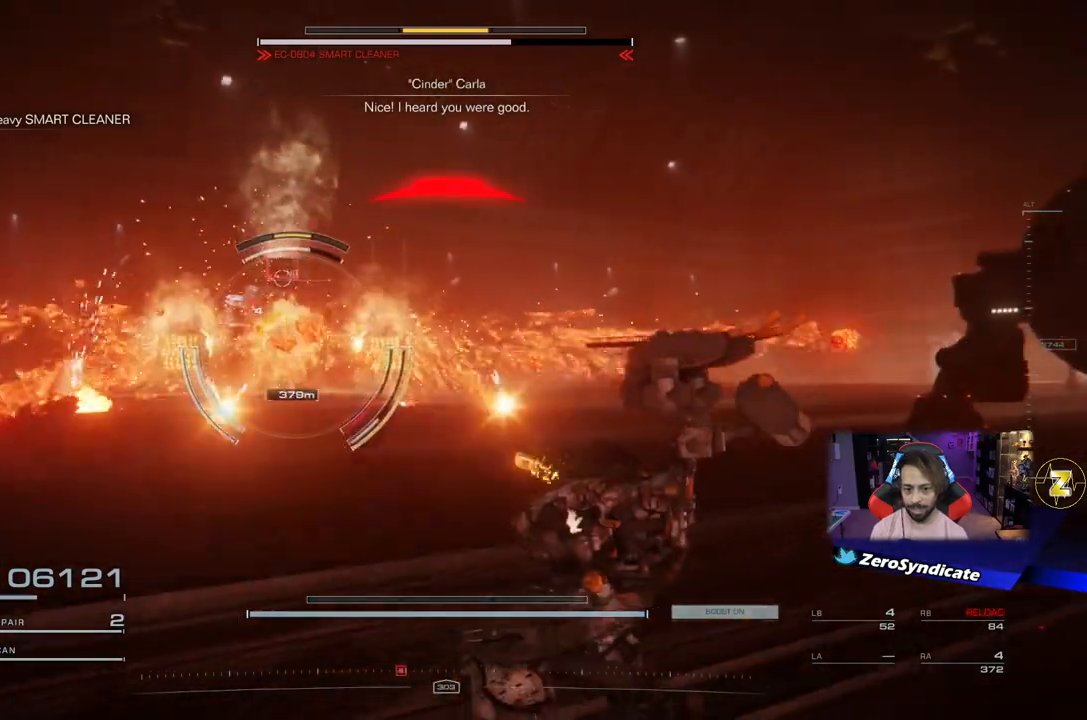
{"buttons": [], "left_stick": "up", "right_stick": "center", "events": []}
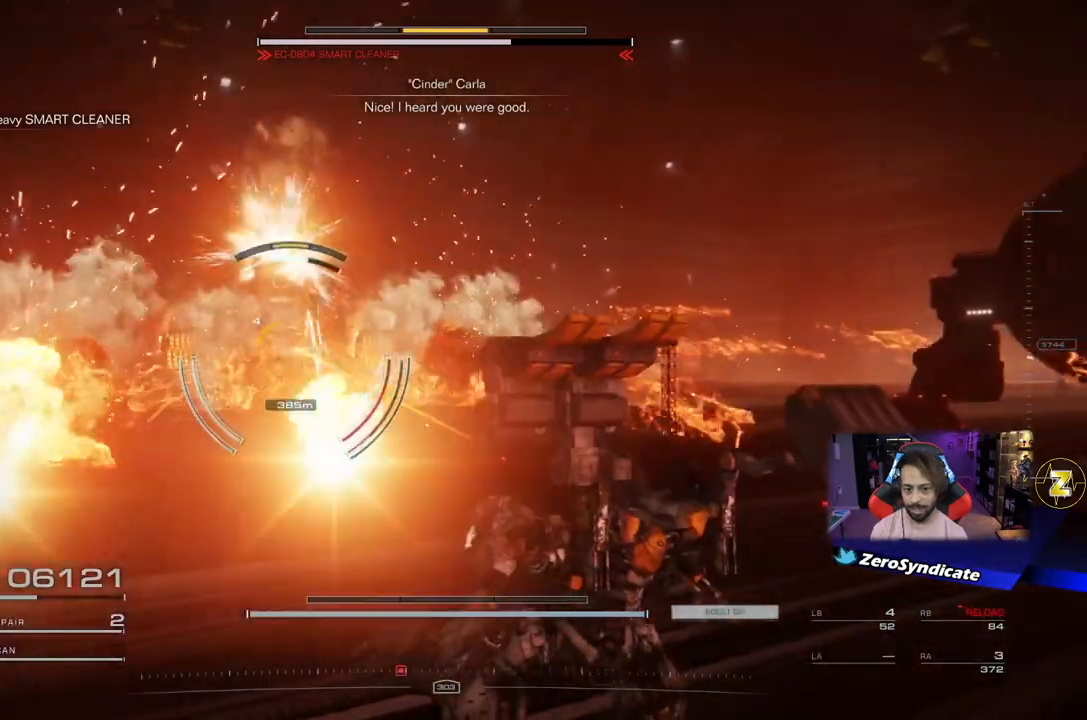
{"buttons": ["L2", "R2"], "left_stick": "up-right", "right_stick": "center", "events": [[83, "left_stick", "down-right"], [200, "left_stick", "up-right"], [233, "L2", "down"], [417, "R2", "down"]]}
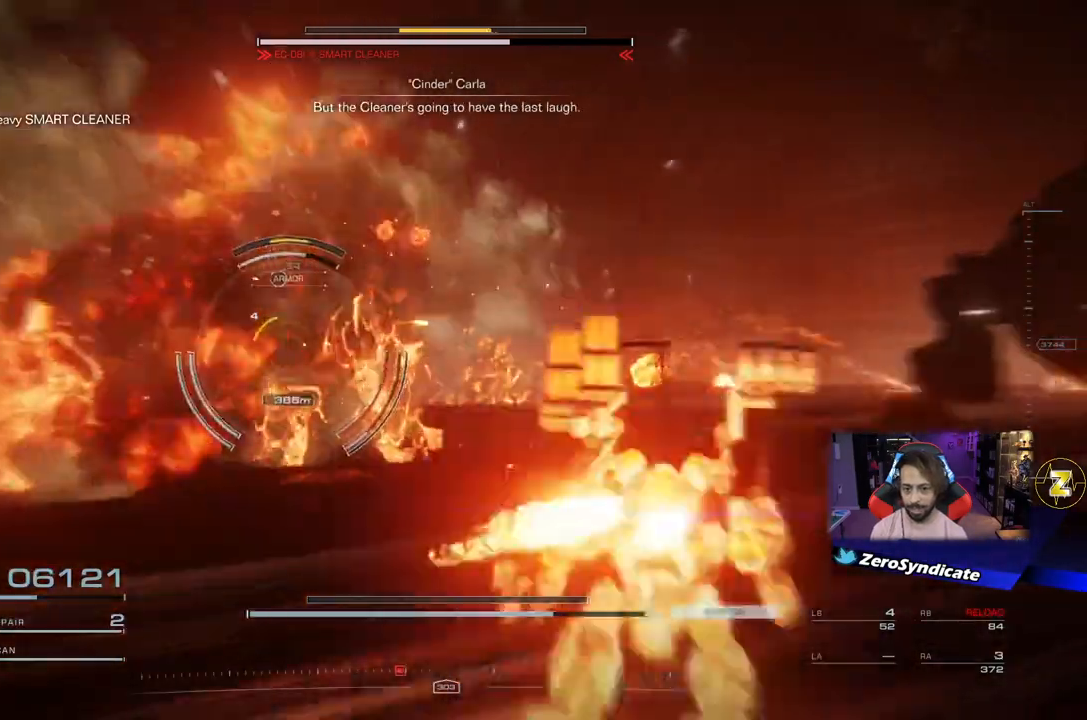
{"buttons": [], "left_stick": "up-right", "right_stick": "center", "events": [[67, "R2", "up"], [367, "right_stick", "left"], [400, "L2", "up"], [500, "right_stick", "center"]]}
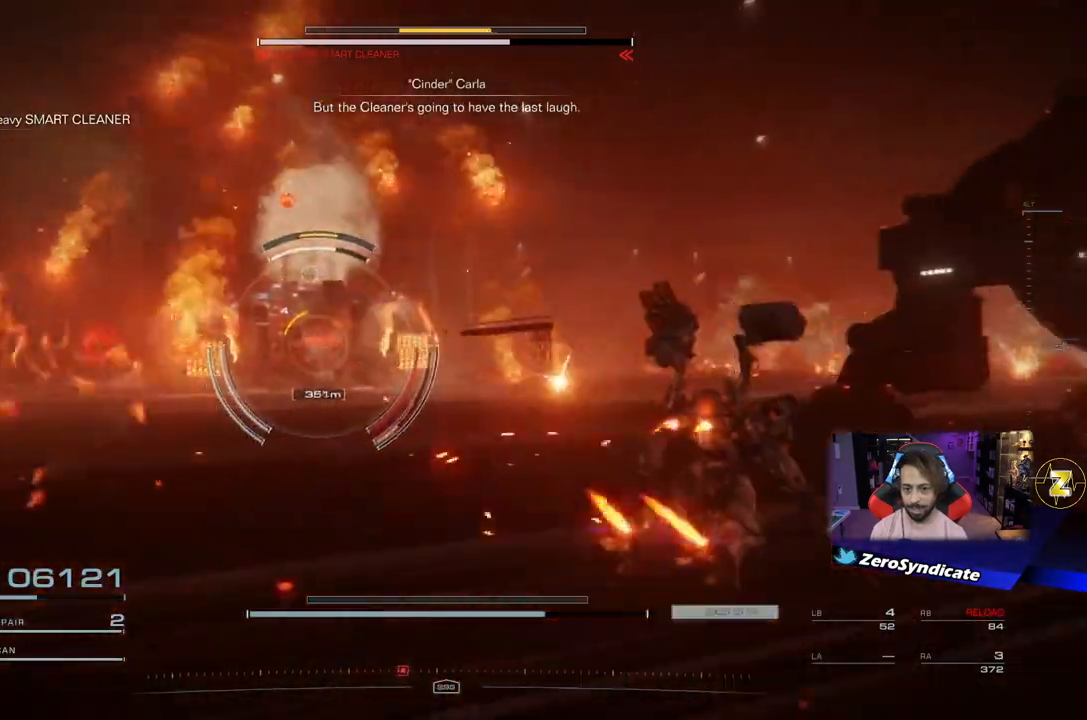
{"buttons": ["R1"], "left_stick": "down-left", "right_stick": "left", "events": [[50, "left_stick", "up-left"], [133, "R1", "down"], [133, "left_stick", "down-left"], [167, "right_stick", "left"]]}